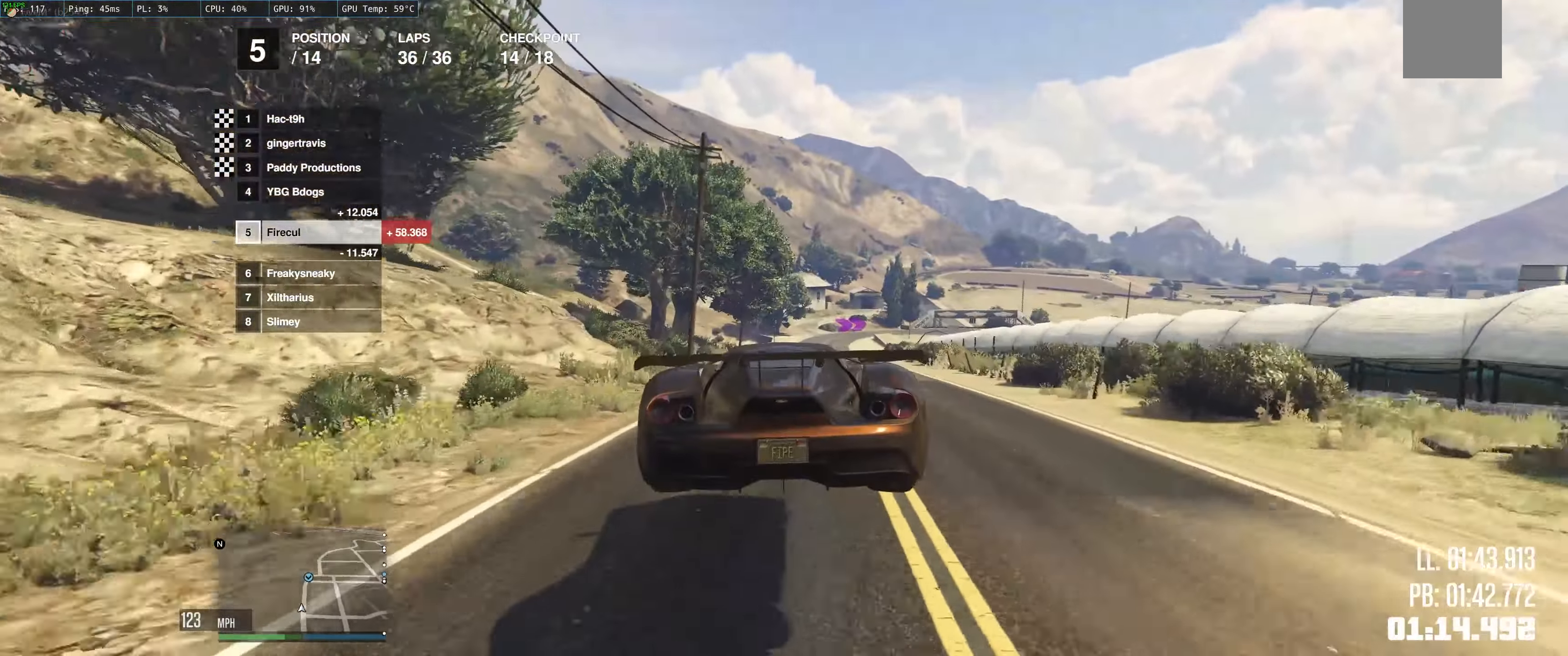
Gameplay with a controller (Xbox layout); each line is a JSON object with the inputs held at the frame after it. "events" lists button and stick changes between this image and that frame as [ms after this image, input, new state], when the widget could be followed in between. Not read: L3 R3.
{"buttons": [], "left_stick": "center", "right_stick": "center", "events": [[200, "left_stick", "center"]]}
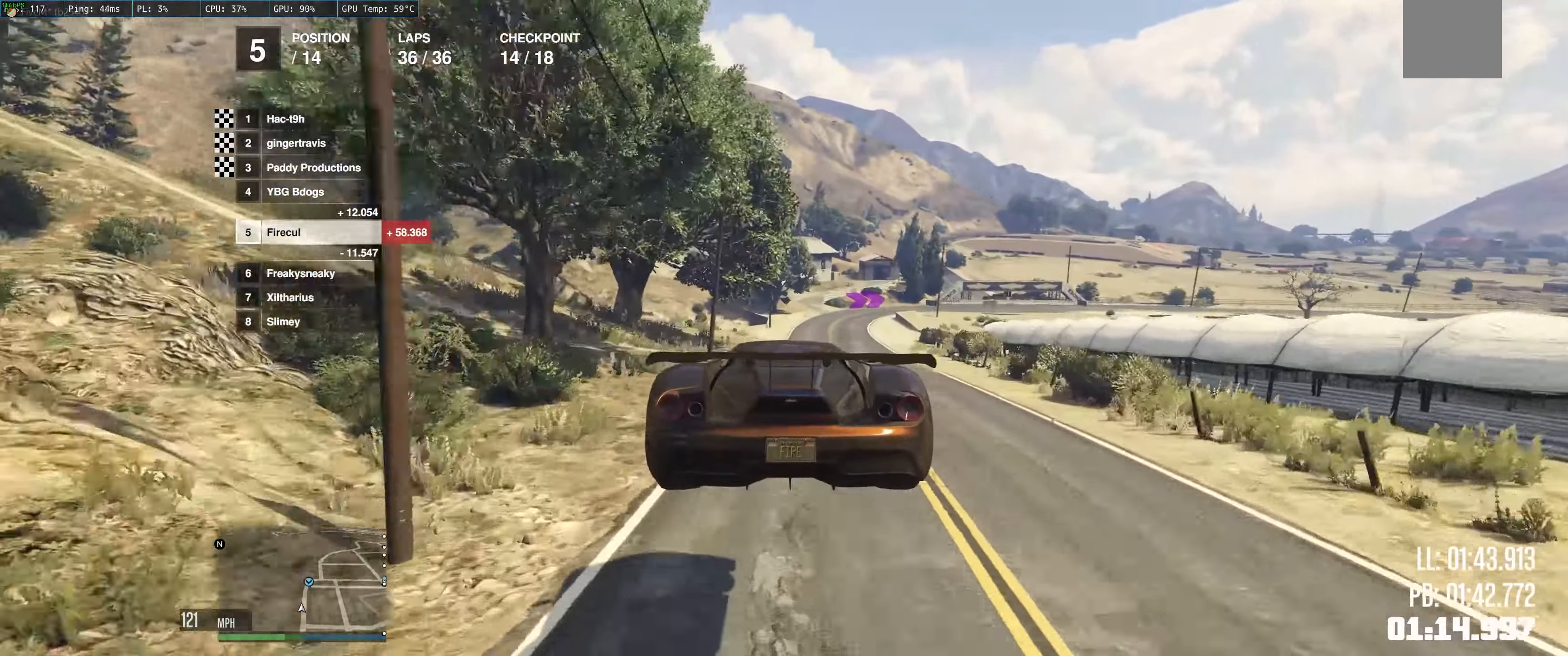
{"buttons": ["R2"], "left_stick": "up-right", "right_stick": "center", "events": [[133, "R2", "down"], [167, "left_stick", "up"], [400, "left_stick", "up-right"]]}
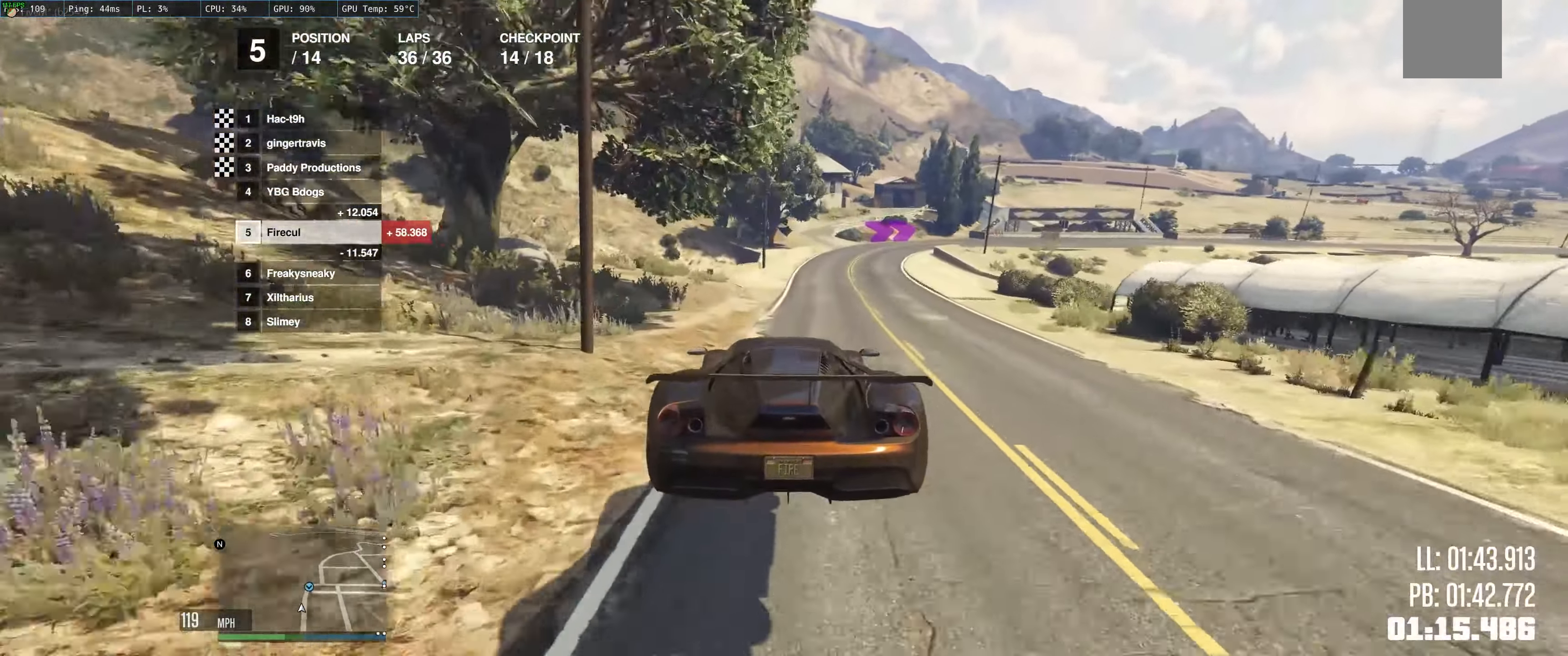
{"buttons": ["R2"], "left_stick": "up", "right_stick": "center", "events": [[67, "left_stick", "up"]]}
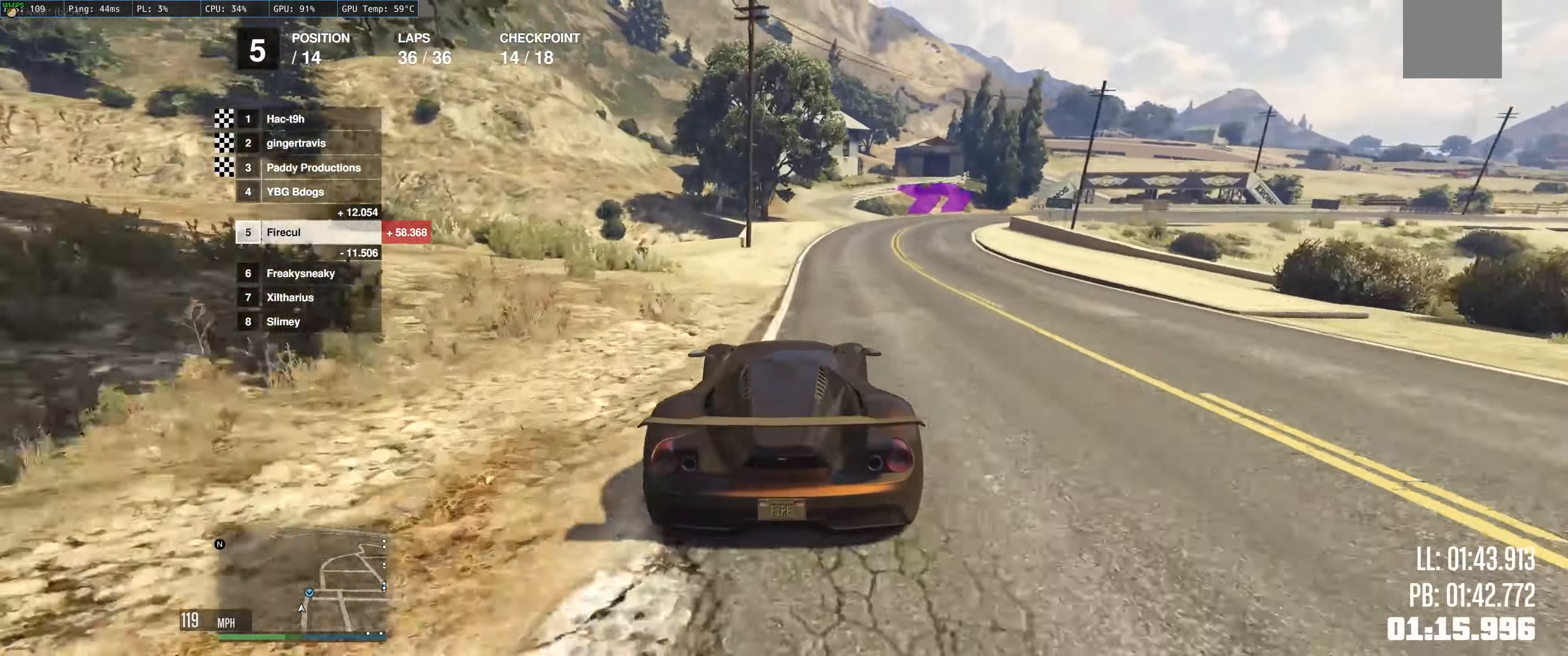
{"buttons": ["L2"], "left_stick": "right", "right_stick": "center", "events": [[67, "left_stick", "right"], [200, "R2", "up"], [317, "L2", "down"]]}
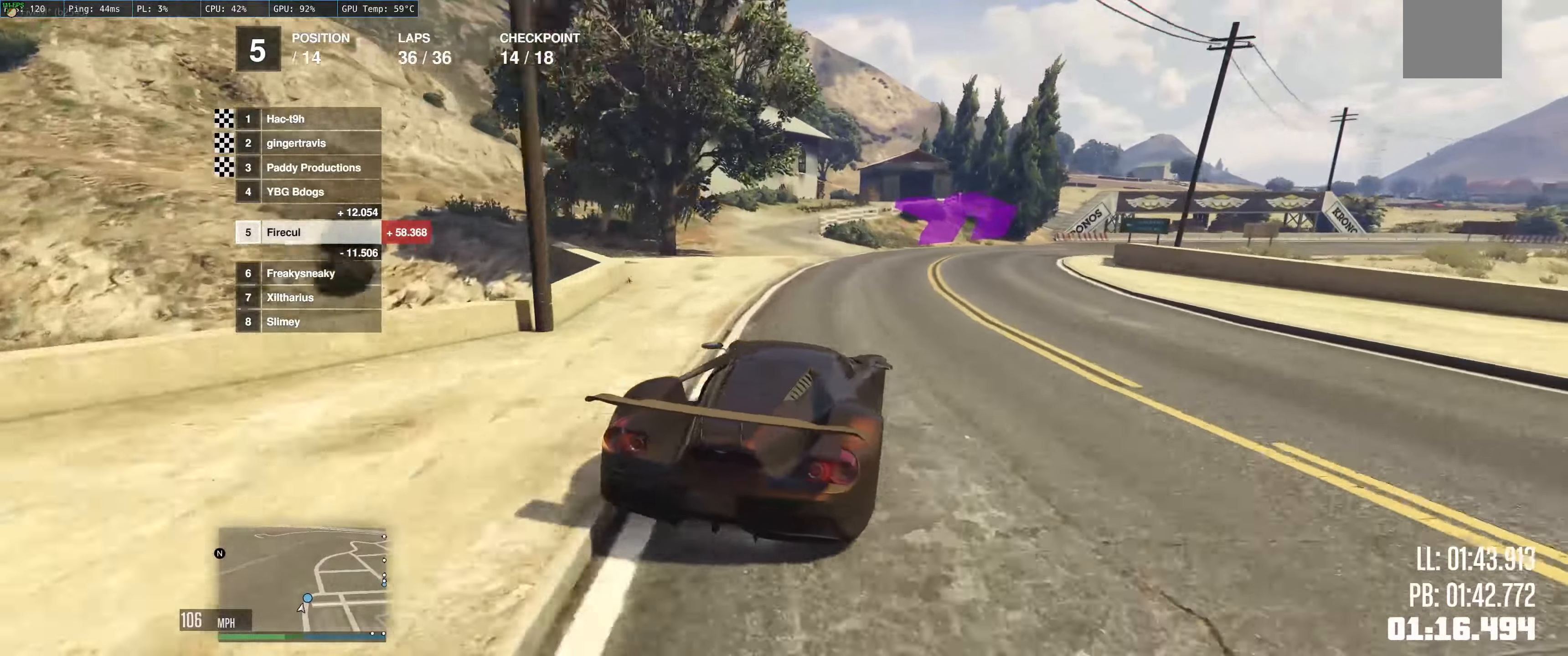
{"buttons": ["R2"], "left_stick": "right", "right_stick": "center", "events": [[17, "L2", "up"], [267, "R2", "down"], [384, "left_stick", "center"], [484, "left_stick", "right"]]}
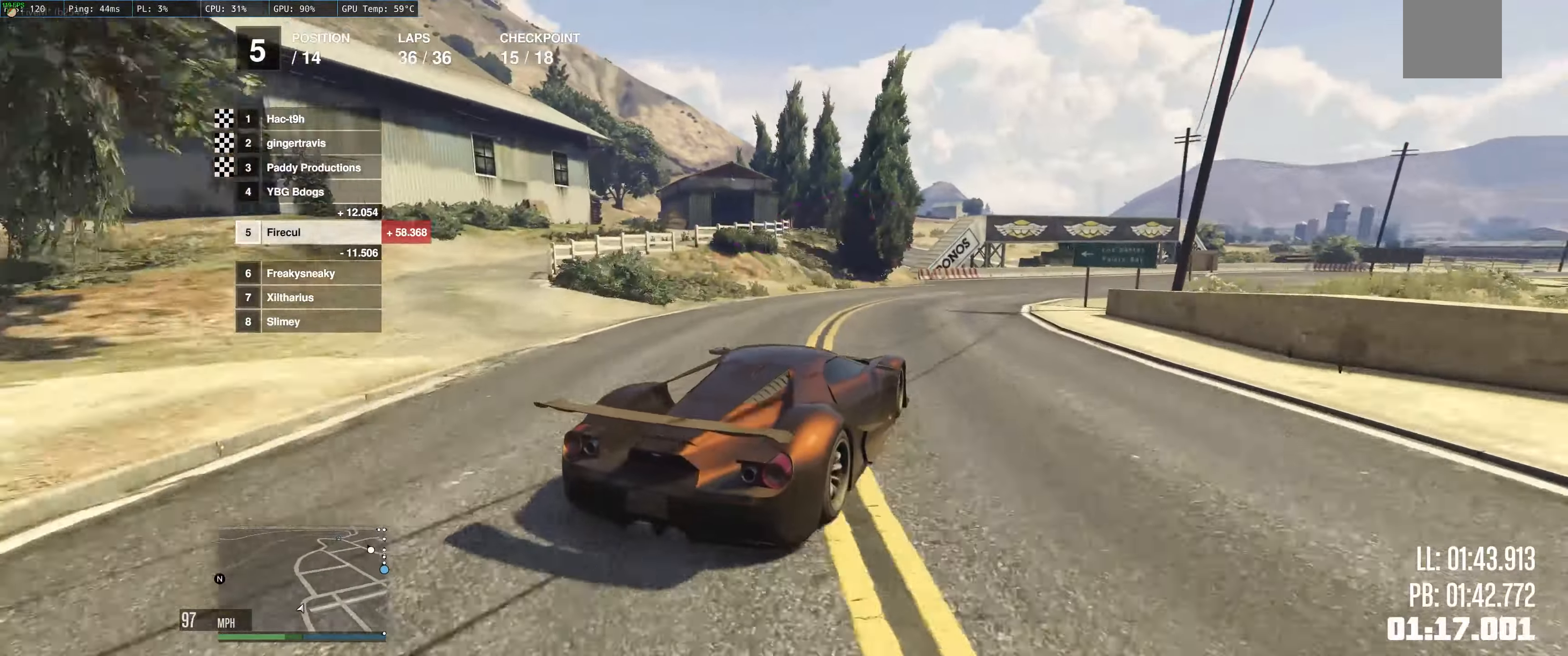
{"buttons": ["R2"], "left_stick": "center", "right_stick": "center", "events": [[500, "left_stick", "center"]]}
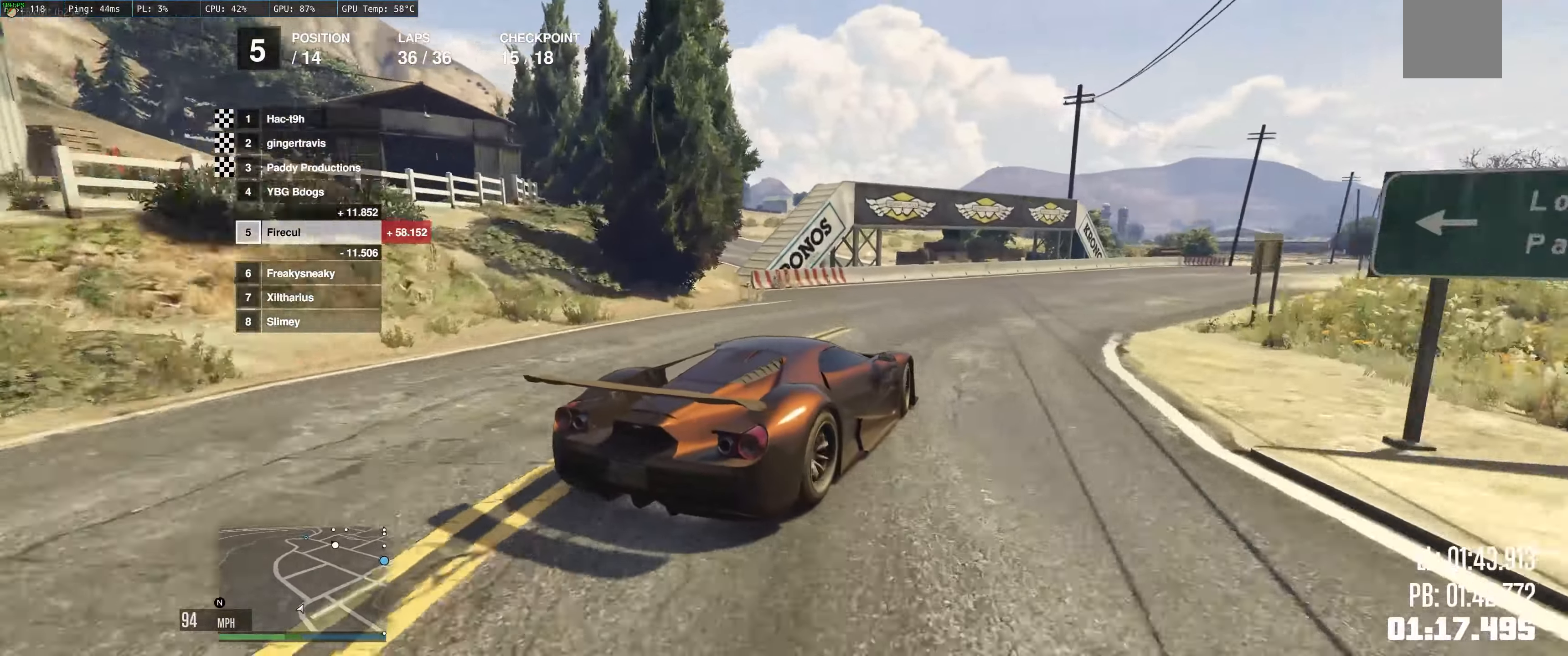
{"buttons": ["R2"], "left_stick": "center", "right_stick": "center", "events": [[17, "left_stick", "up-left"], [200, "left_stick", "right"], [450, "left_stick", "center"]]}
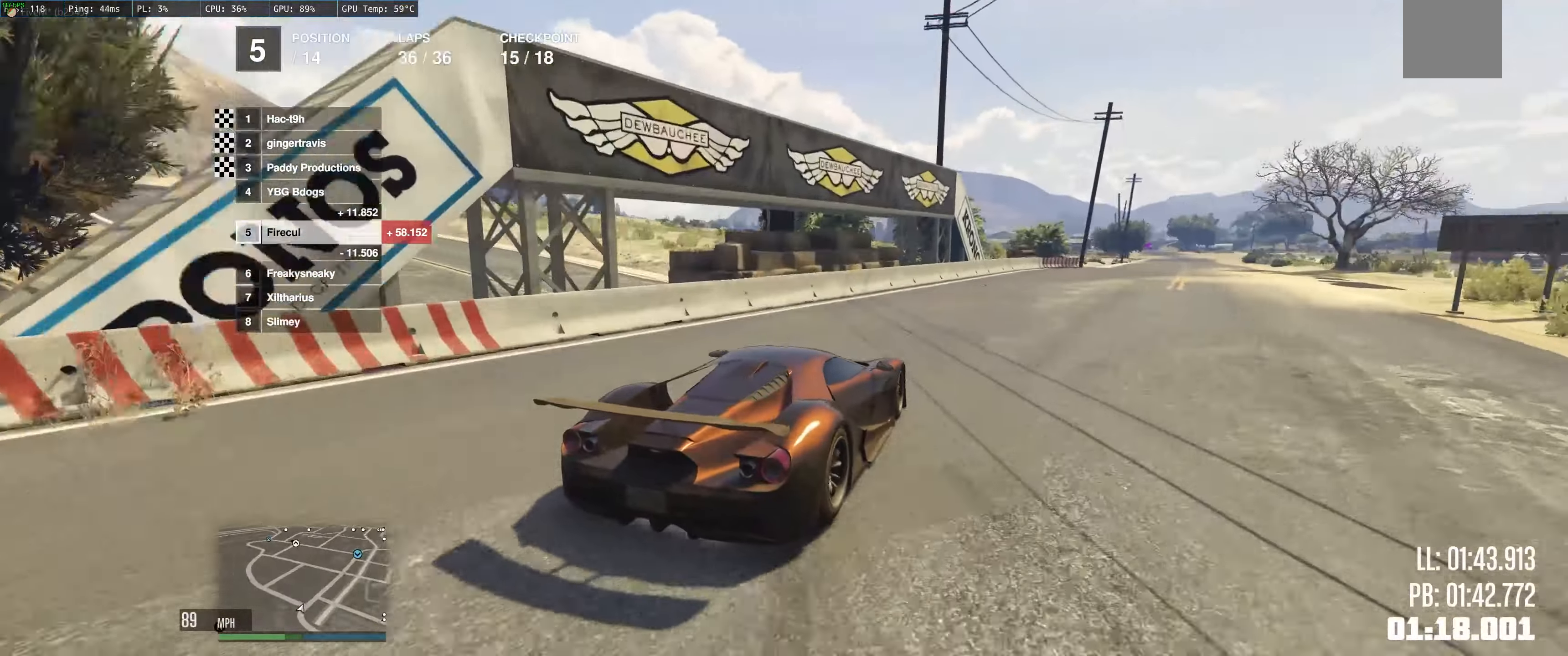
{"buttons": ["R2"], "left_stick": "up-right", "right_stick": "center", "events": [[17, "left_stick", "right"], [250, "left_stick", "up-left"], [467, "left_stick", "up-right"]]}
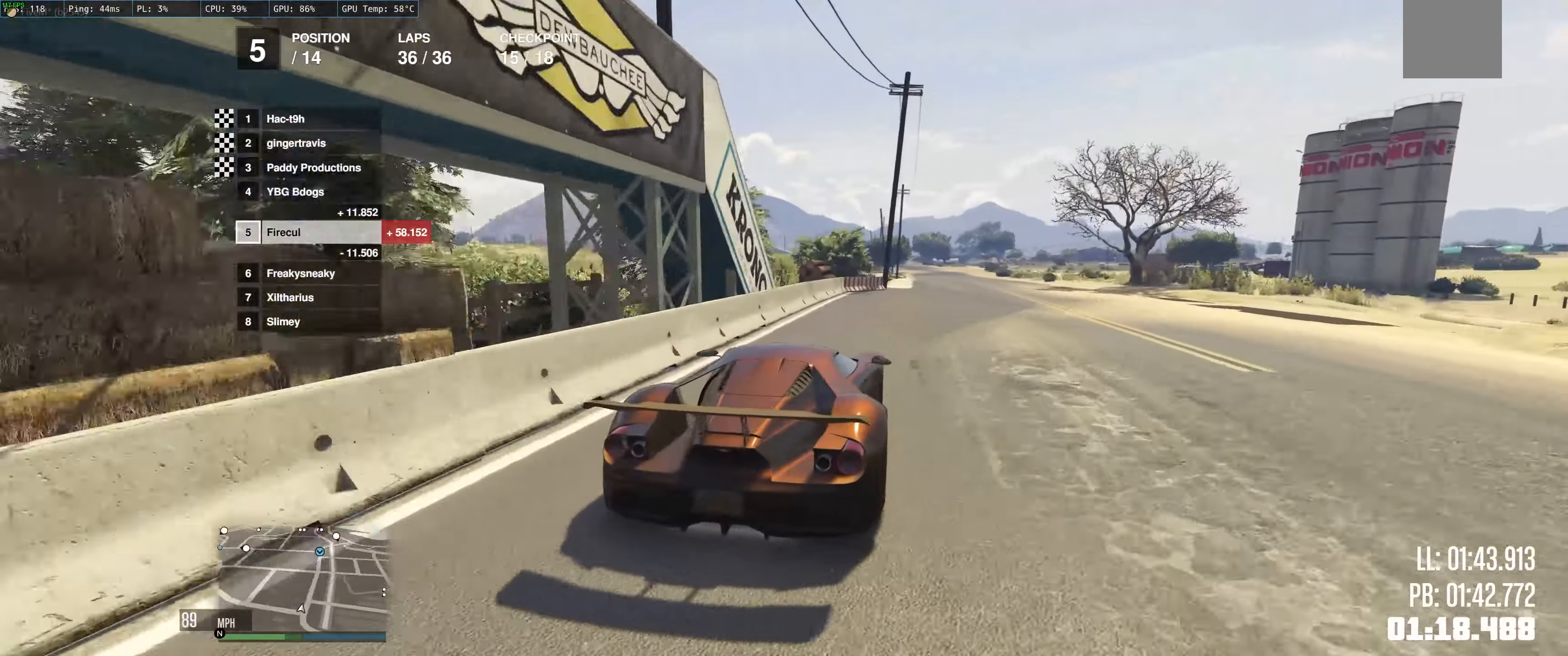
{"buttons": ["R2"], "left_stick": "up-left", "right_stick": "center", "events": [[234, "left_stick", "up"], [367, "left_stick", "up-right"], [500, "left_stick", "up-left"]]}
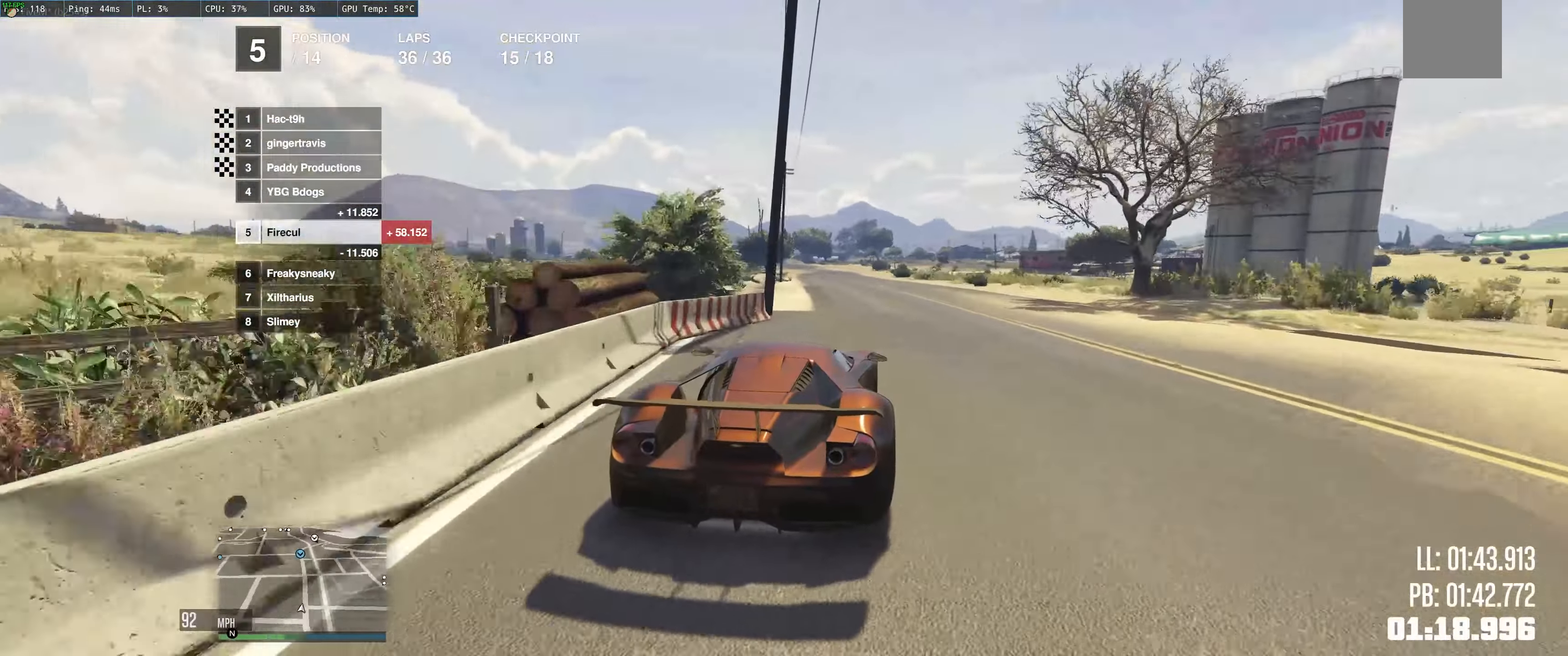
{"buttons": ["R2"], "left_stick": "center", "right_stick": "center", "events": [[134, "left_stick", "up"], [267, "left_stick", "center"]]}
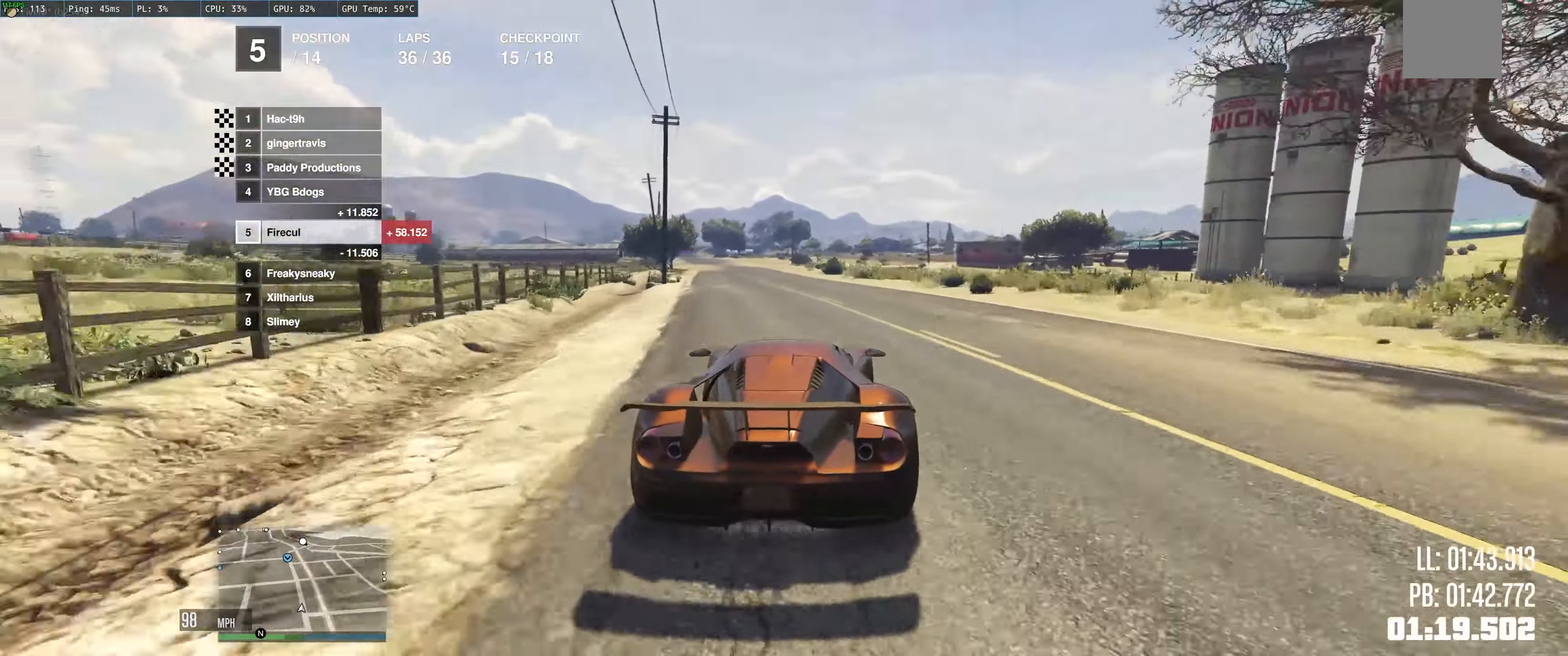
{"buttons": ["R2"], "left_stick": "center", "right_stick": "center", "events": [[67, "left_stick", "up-left"], [434, "left_stick", "center"]]}
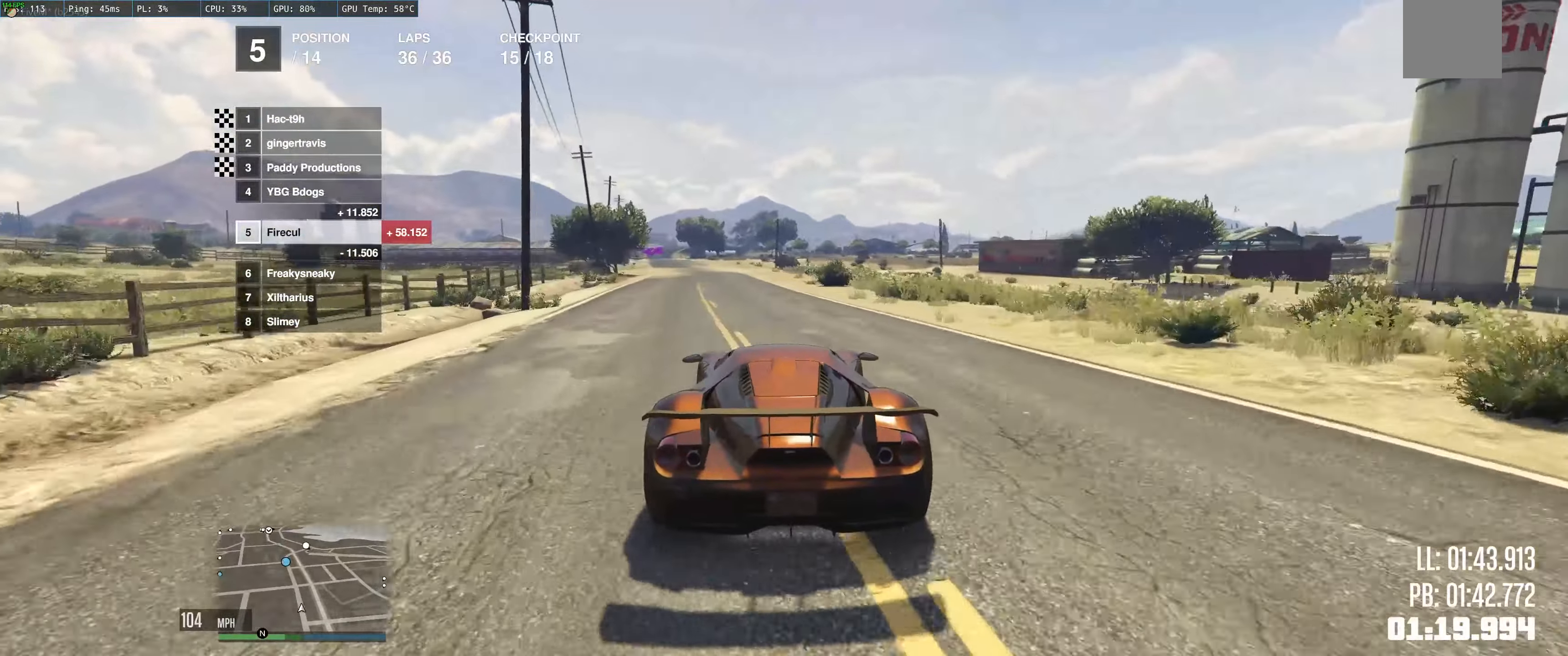
{"buttons": ["R2"], "left_stick": "up-left", "right_stick": "center", "events": [[150, "left_stick", "left"], [300, "left_stick", "center"], [417, "left_stick", "up-left"]]}
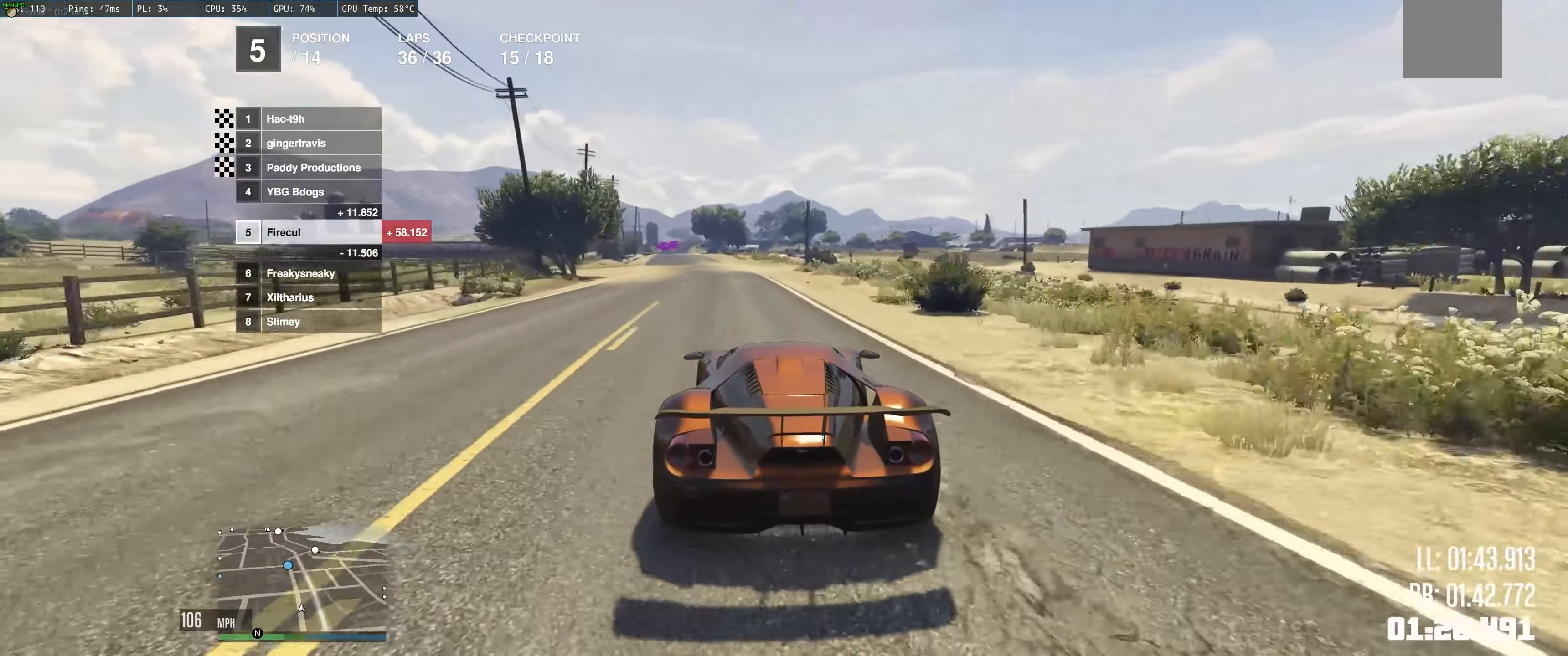
{"buttons": ["R2"], "left_stick": "up-left", "right_stick": "center", "events": [[234, "left_stick", "left"], [334, "left_stick", "center"], [500, "left_stick", "up-left"]]}
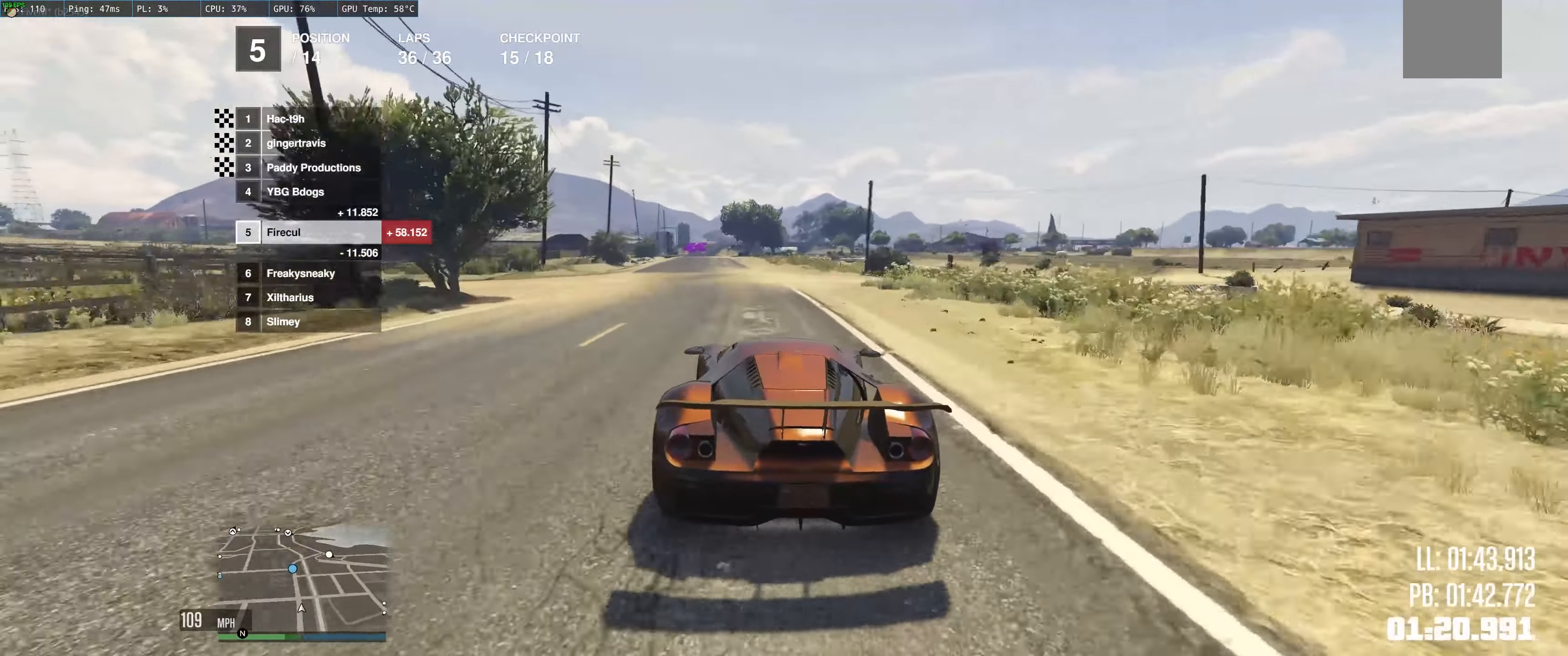
{"buttons": ["R2"], "left_stick": "center", "right_stick": "center", "events": [[167, "left_stick", "center"], [316, "left_stick", "up-left"], [433, "left_stick", "center"]]}
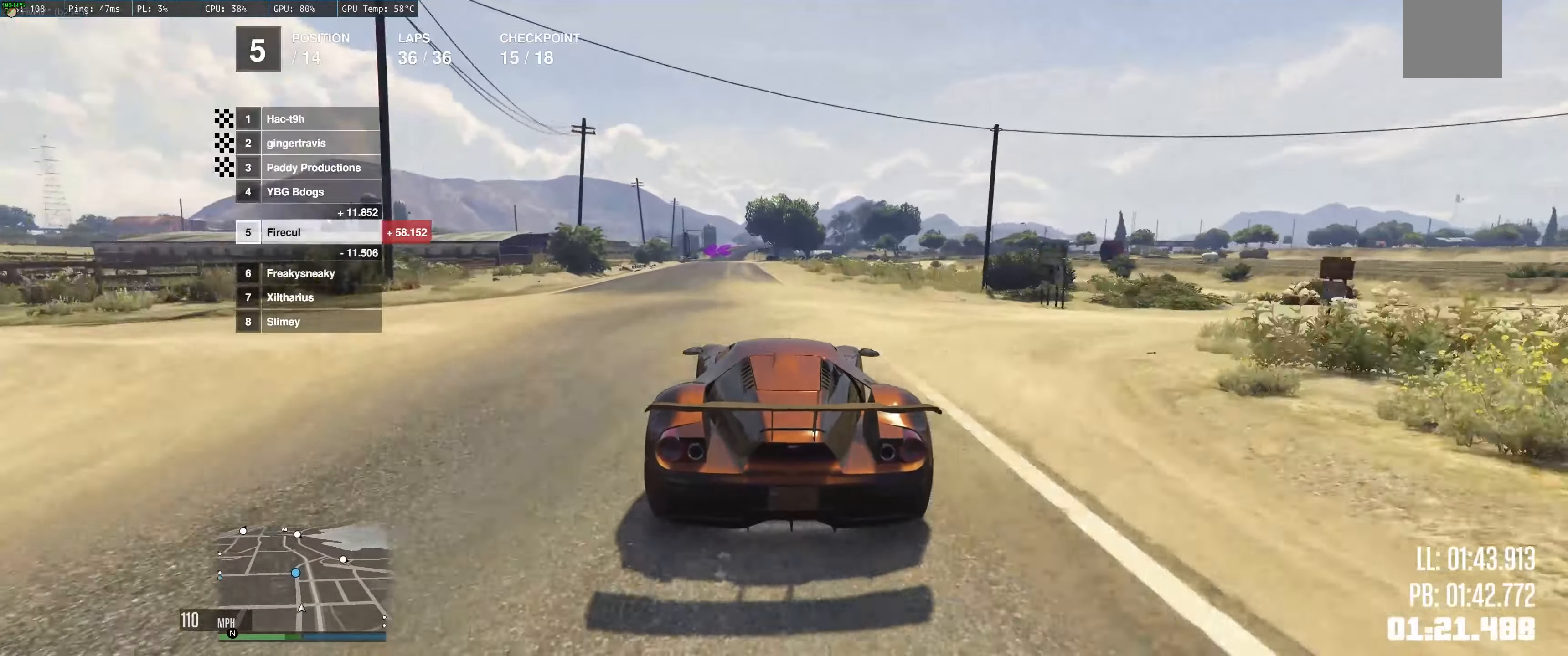
{"buttons": ["R2"], "left_stick": "left", "right_stick": "center", "events": [[66, "left_stick", "up-left"], [116, "left_stick", "left"], [233, "left_stick", "center"], [366, "left_stick", "left"]]}
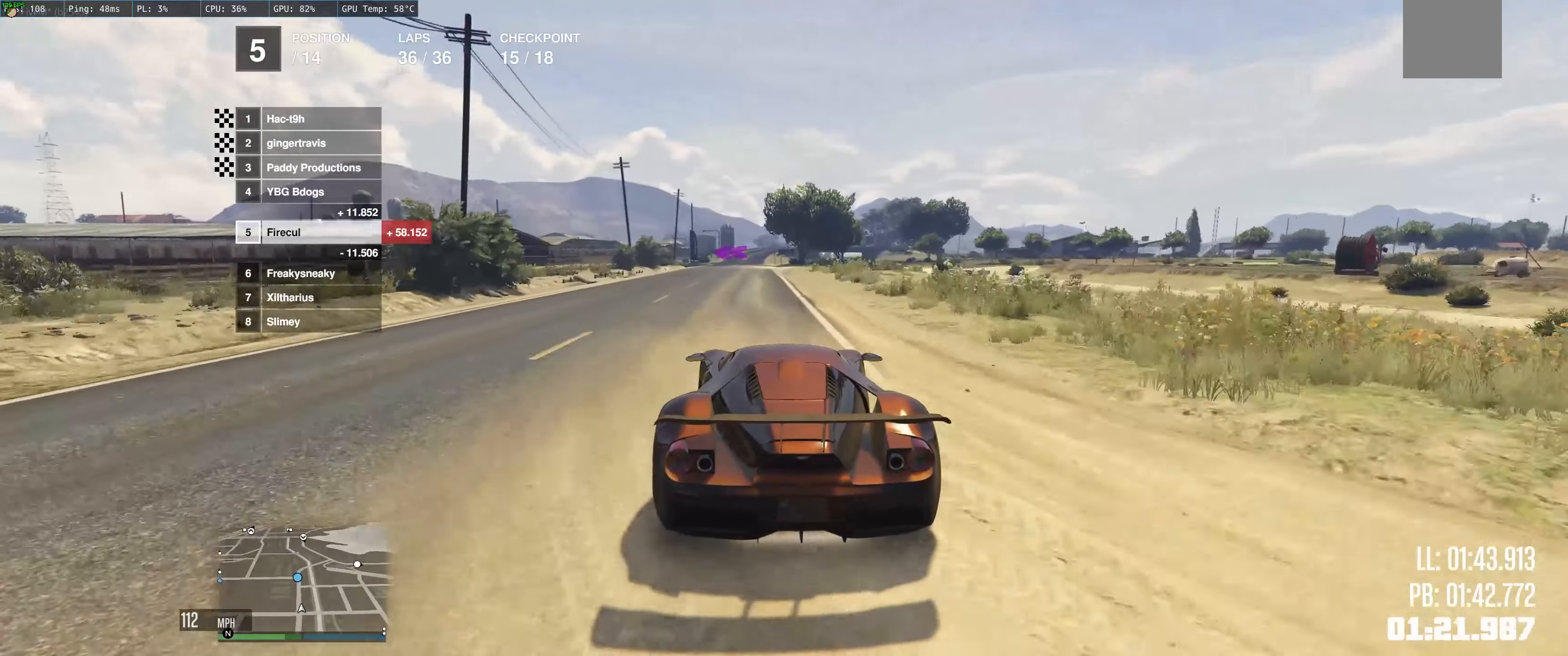
{"buttons": ["R2"], "left_stick": "center", "right_stick": "center", "events": [[16, "left_stick", "center"]]}
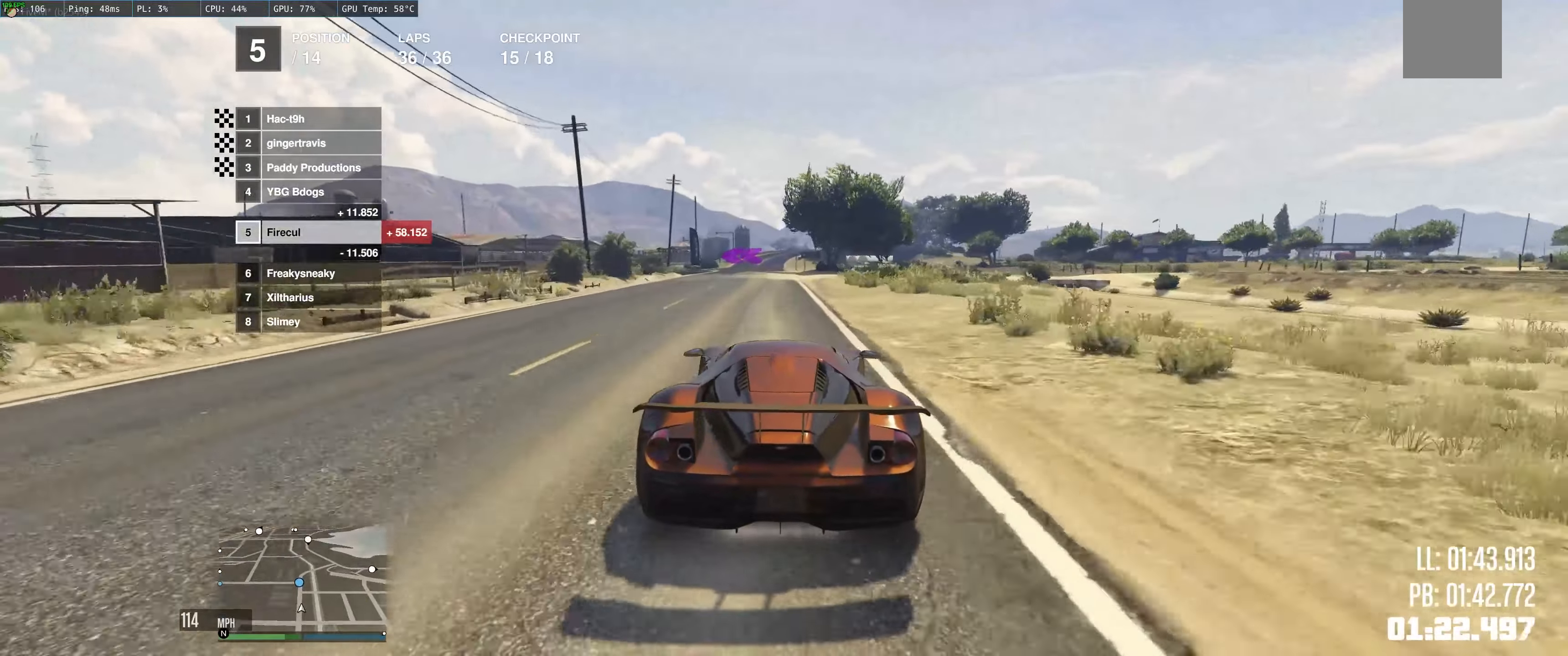
{"buttons": ["R2"], "left_stick": "up-left", "right_stick": "center", "events": [[66, "left_stick", "up-left"], [166, "left_stick", "center"], [400, "left_stick", "up-left"]]}
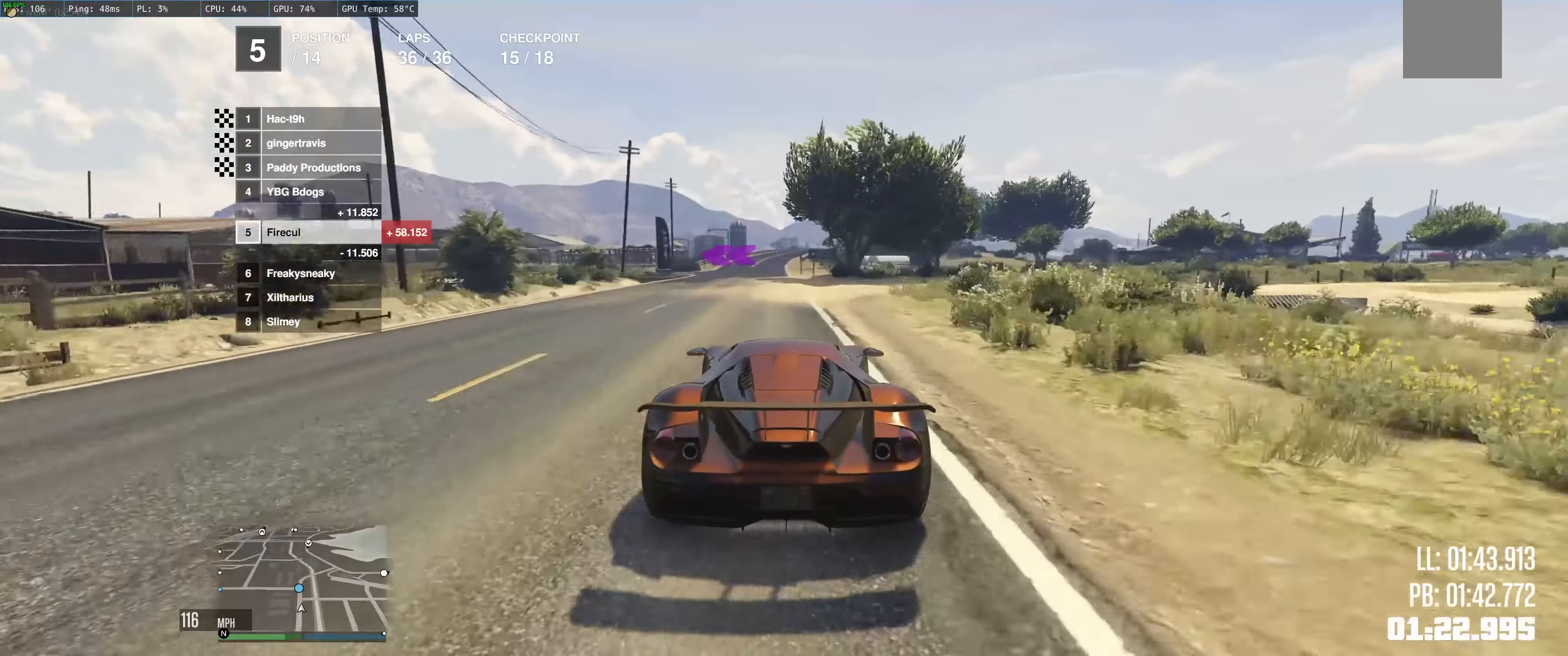
{"buttons": ["L2"], "left_stick": "up-left", "right_stick": "center", "events": [[300, "L2", "down"], [333, "R2", "up"]]}
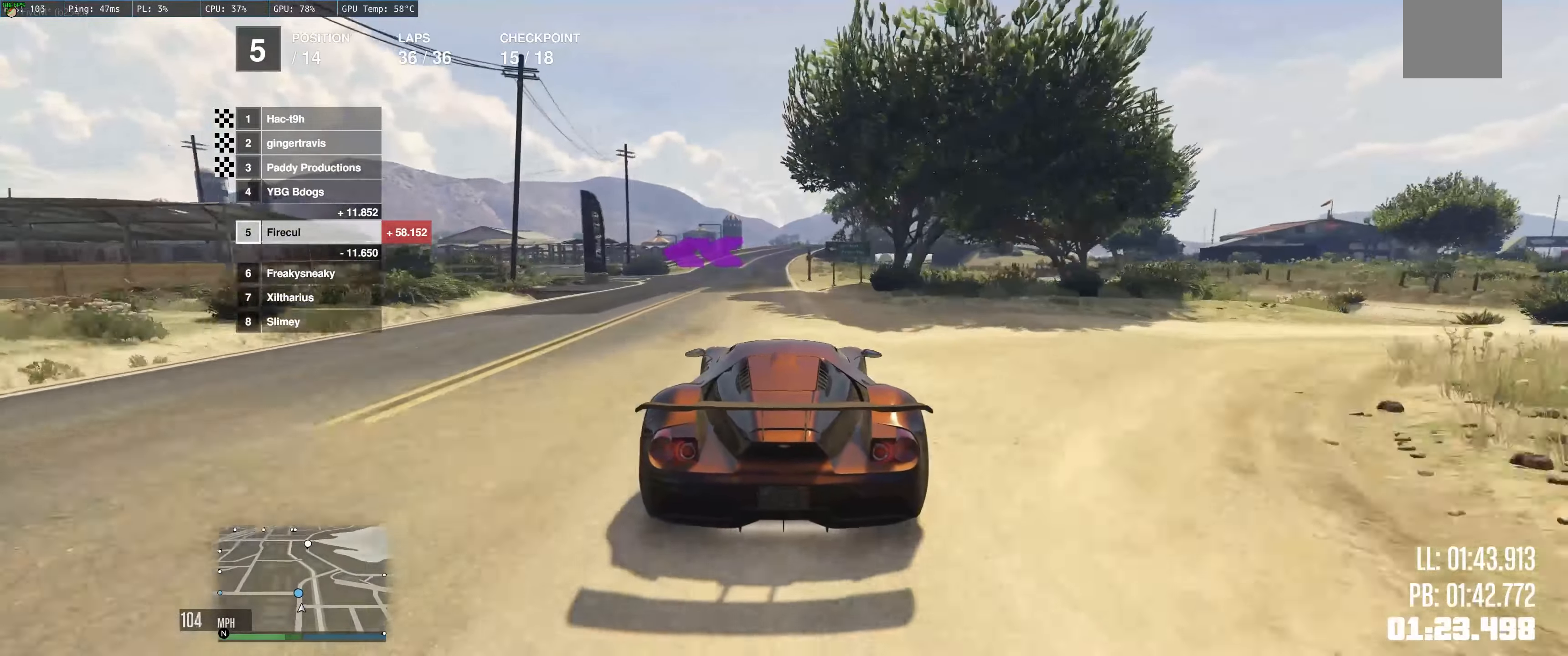
{"buttons": [], "left_stick": "left", "right_stick": "center", "events": [[100, "left_stick", "left"], [433, "L2", "up"]]}
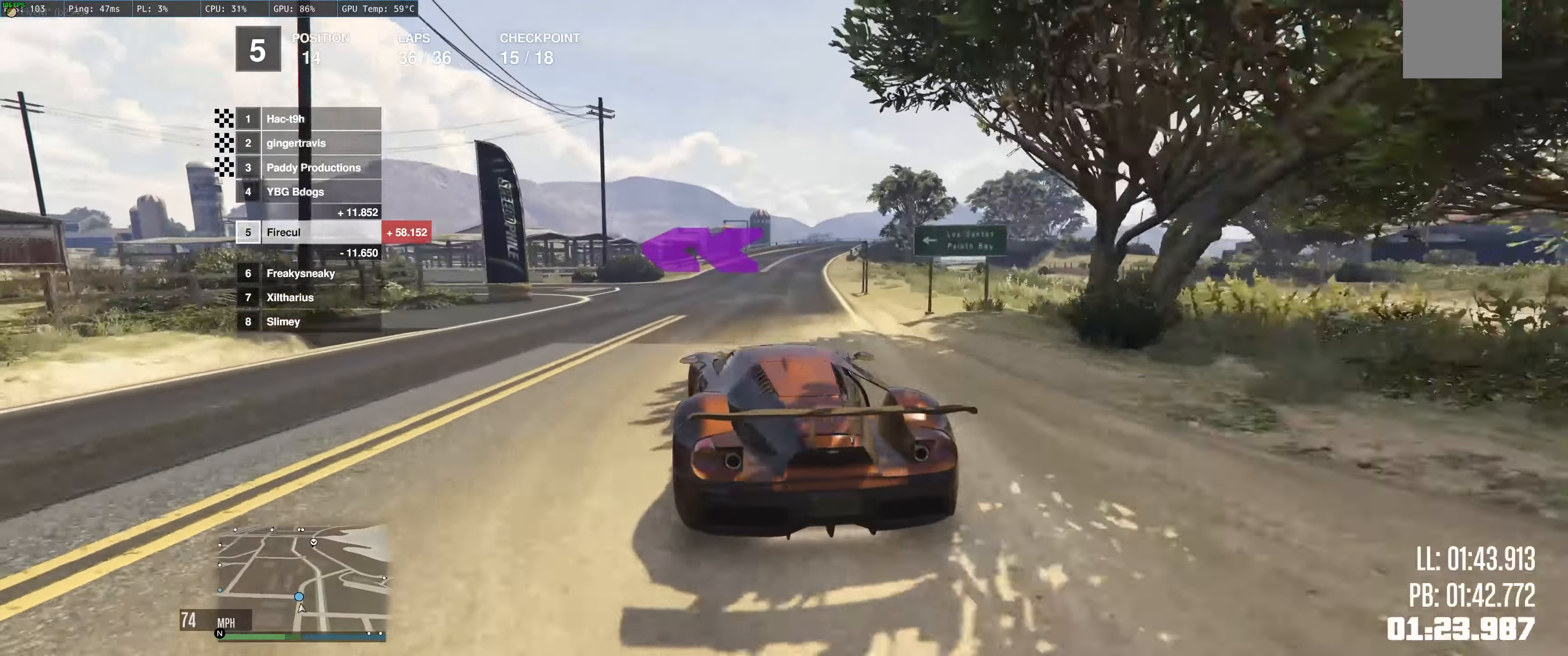
{"buttons": ["R2"], "left_stick": "left", "right_stick": "center", "events": [[50, "R2", "down"], [233, "left_stick", "center"], [300, "left_stick", "left"], [400, "left_stick", "center"], [466, "left_stick", "left"]]}
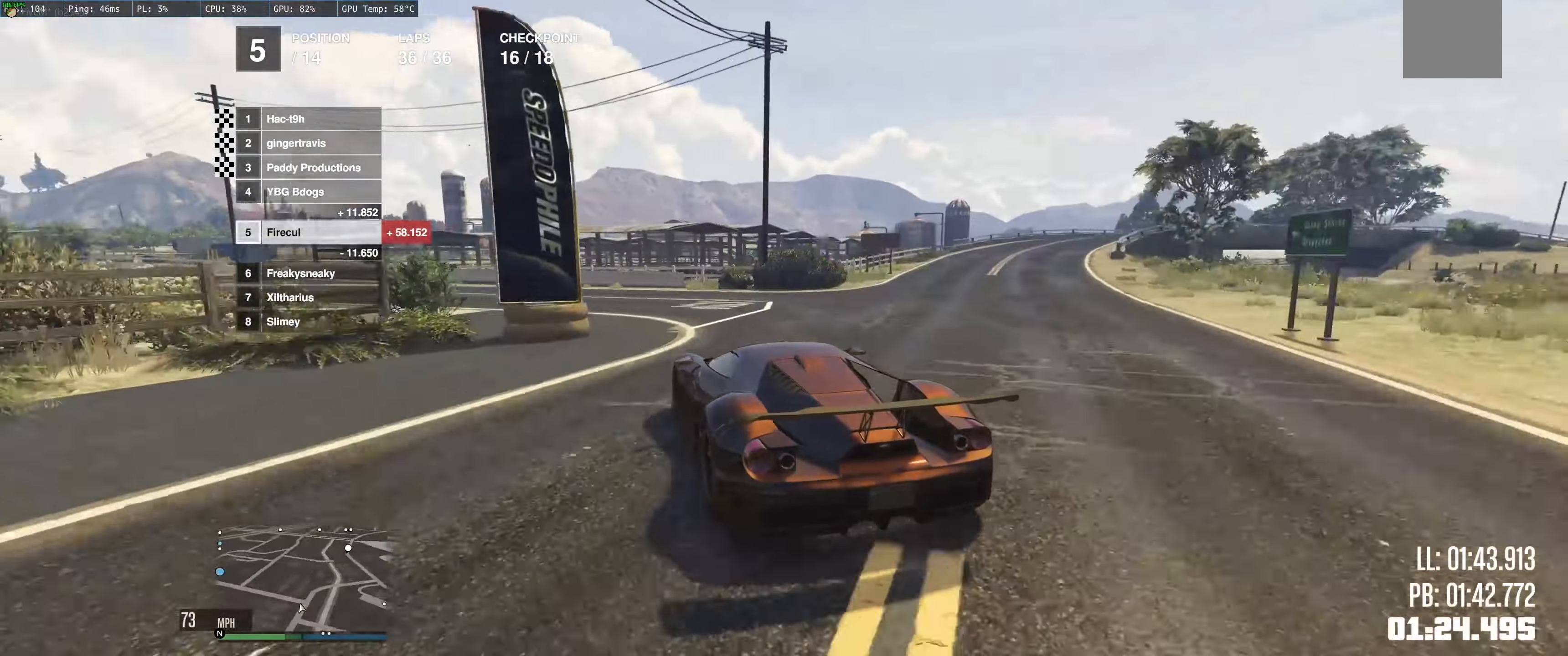
{"buttons": ["R2"], "left_stick": "center", "right_stick": "center", "events": [[466, "left_stick", "center"]]}
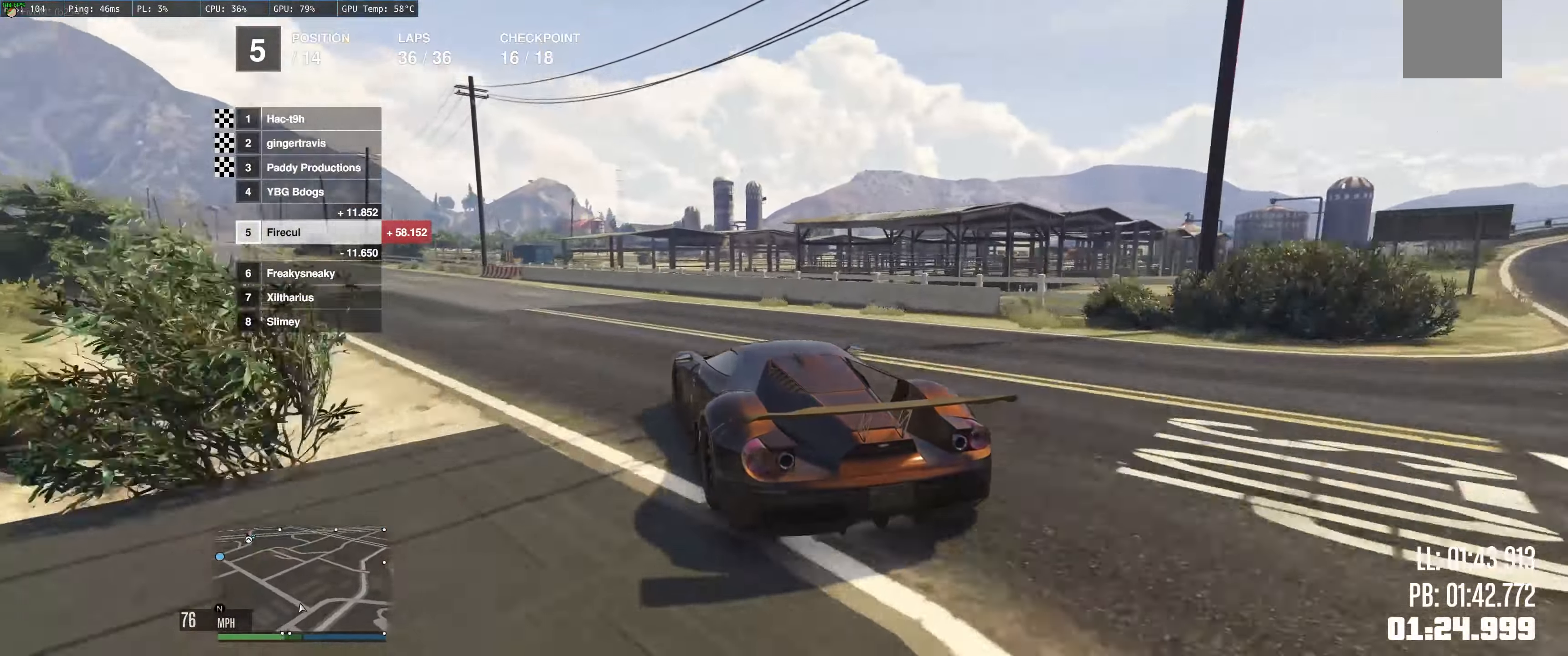
{"buttons": ["R2"], "left_stick": "center", "right_stick": "center", "events": [[66, "left_stick", "left"], [216, "left_stick", "center"], [350, "left_stick", "left"], [483, "left_stick", "center"]]}
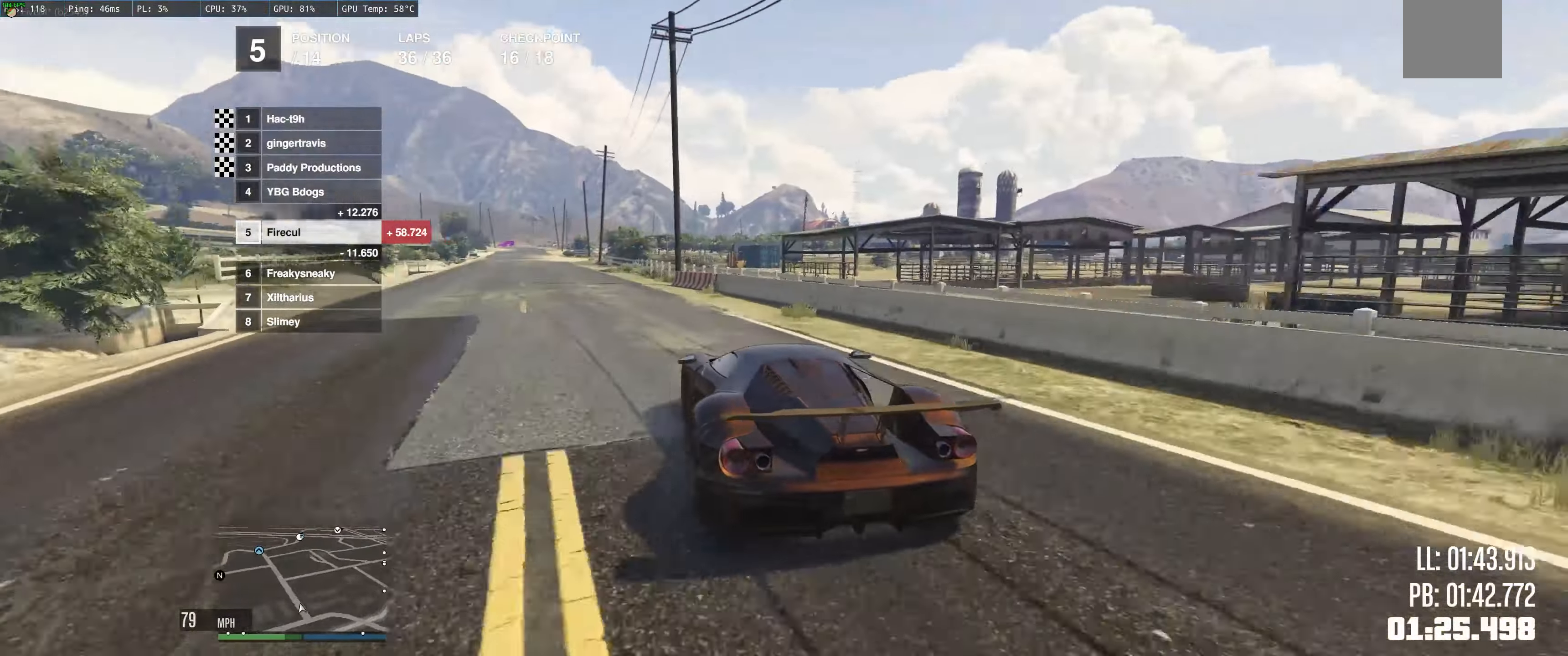
{"buttons": ["R2"], "left_stick": "up-left", "right_stick": "center", "events": [[133, "left_stick", "left"], [250, "left_stick", "up-left"]]}
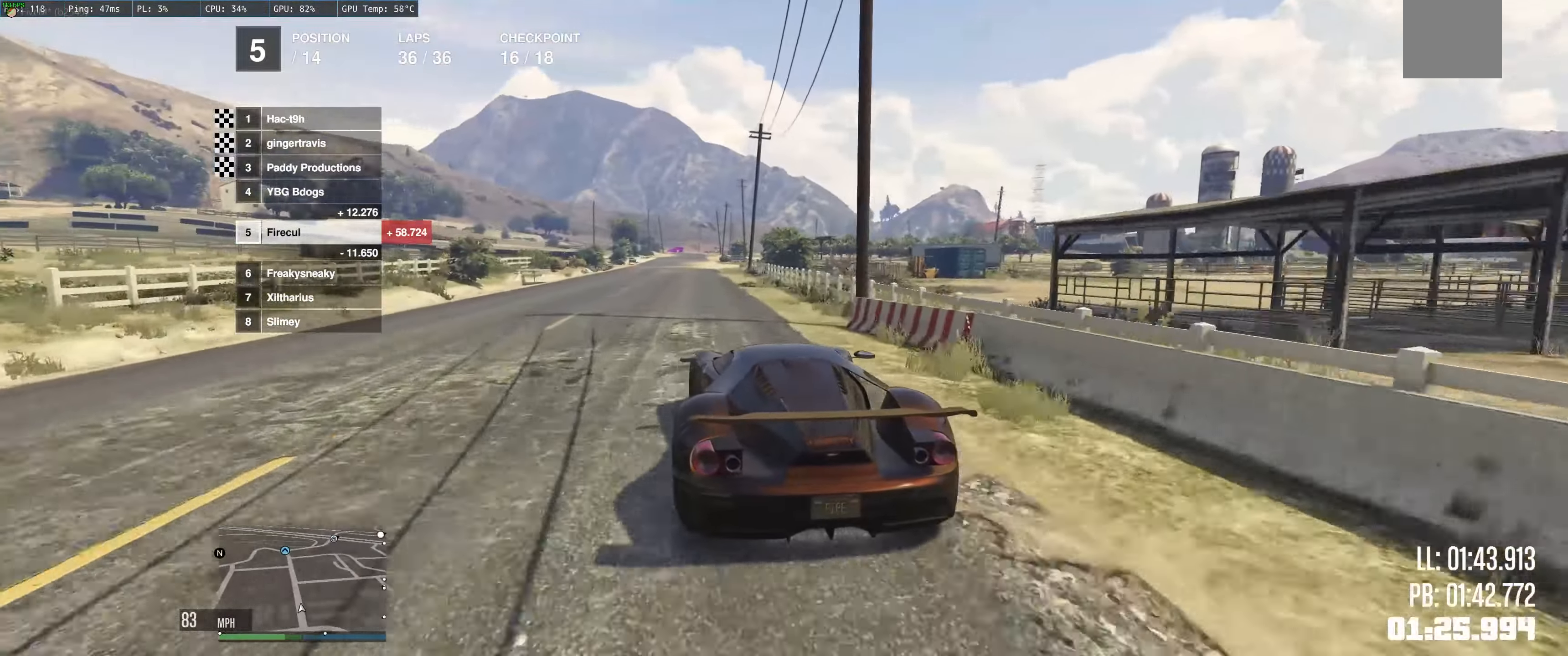
{"buttons": ["R2"], "left_stick": "center", "right_stick": "center", "events": [[66, "left_stick", "center"], [200, "left_stick", "left"], [250, "left_stick", "center"]]}
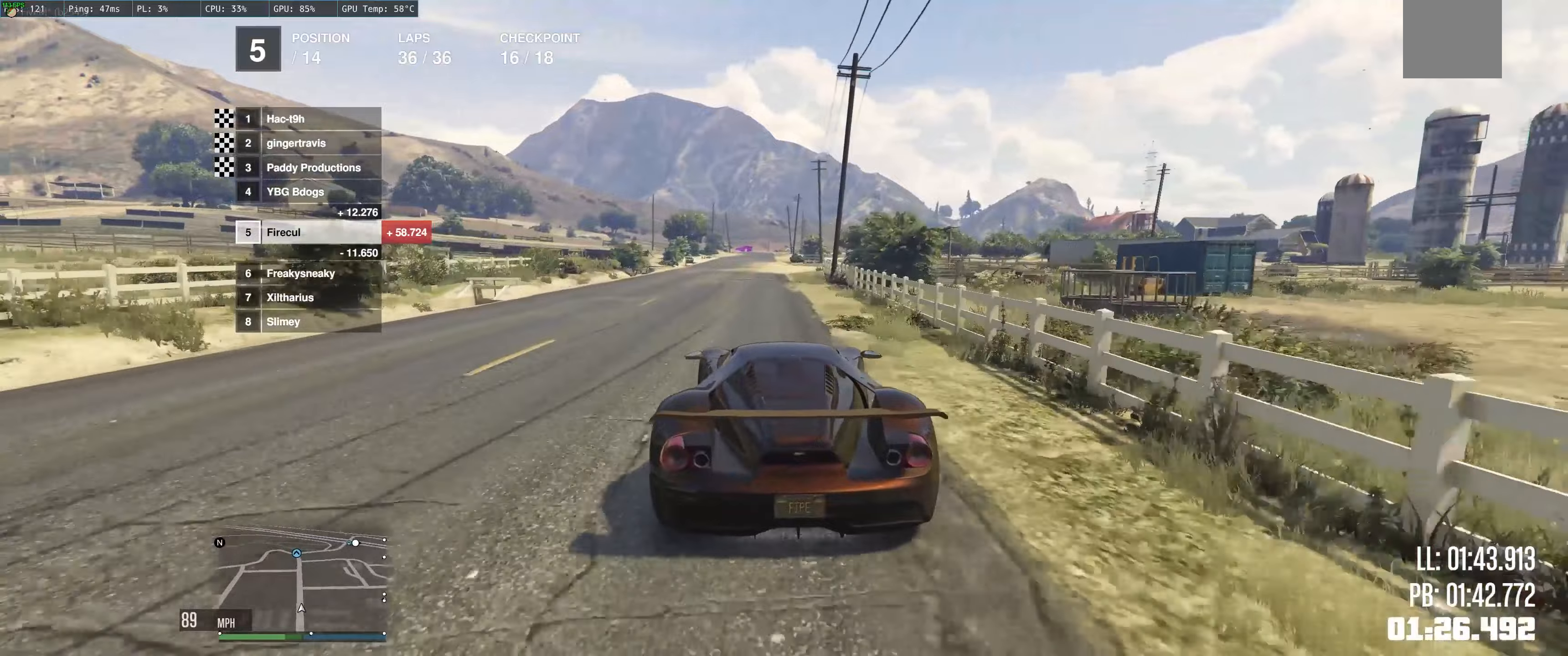
{"buttons": ["R2"], "left_stick": "center", "right_stick": "center", "events": [[367, "left_stick", "left"], [467, "left_stick", "center"]]}
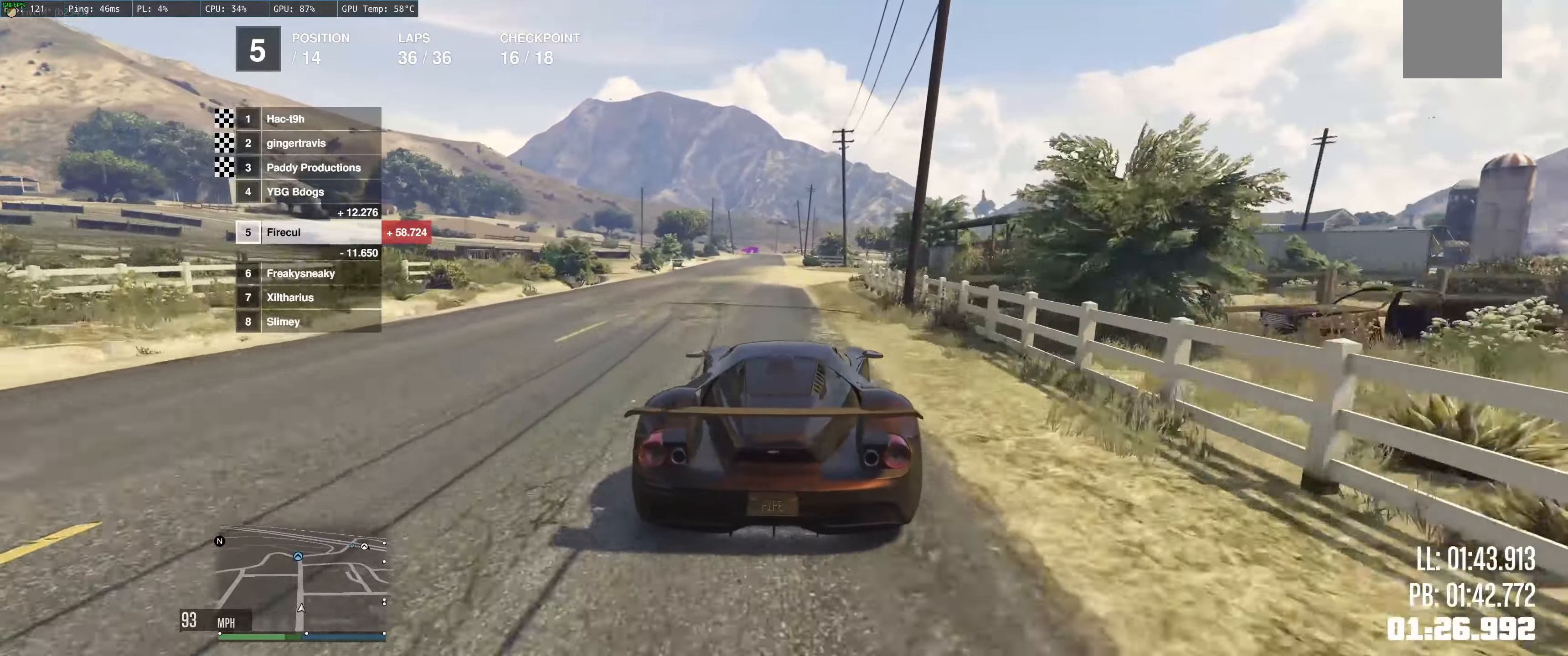
{"buttons": ["R2"], "left_stick": "left", "right_stick": "center", "events": [[67, "left_stick", "left"]]}
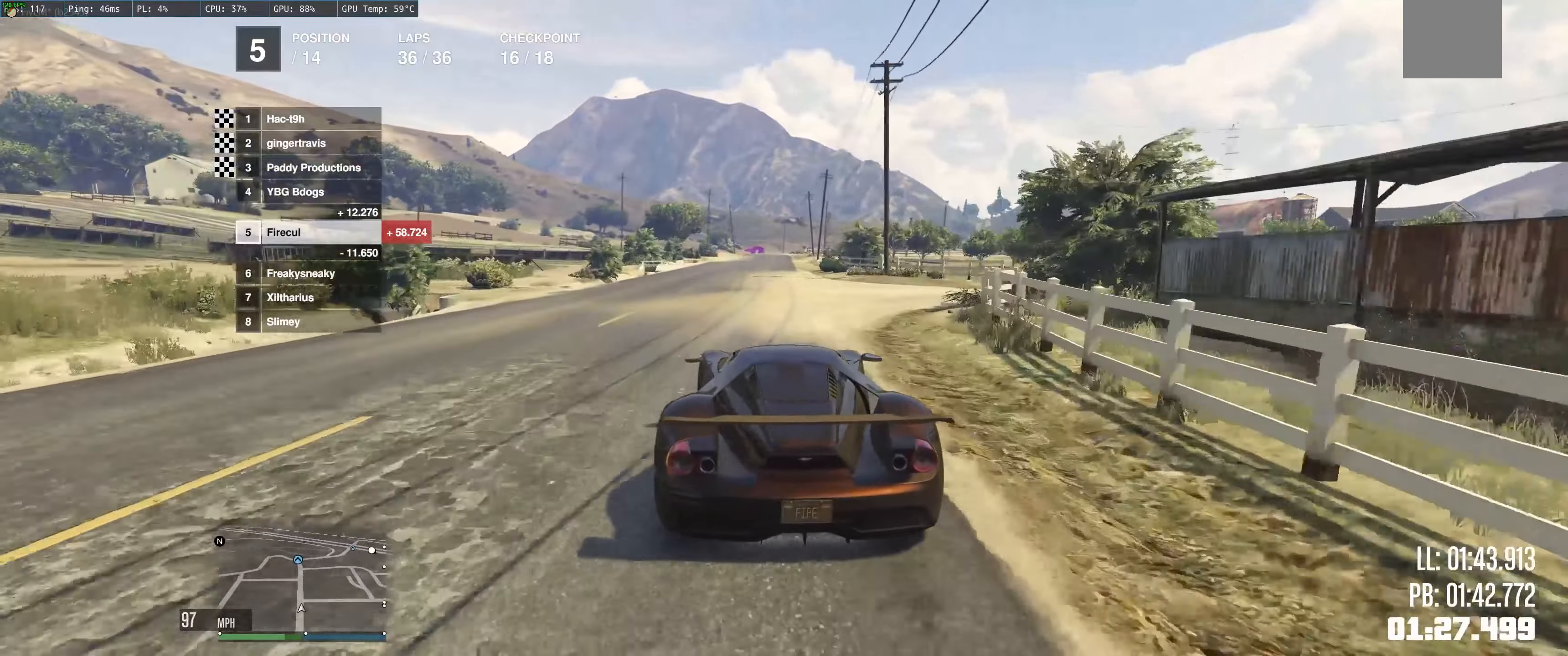
{"buttons": ["R2"], "left_stick": "up-left", "right_stick": "center", "events": [[50, "left_stick", "center"], [317, "left_stick", "right"], [467, "left_stick", "up-left"]]}
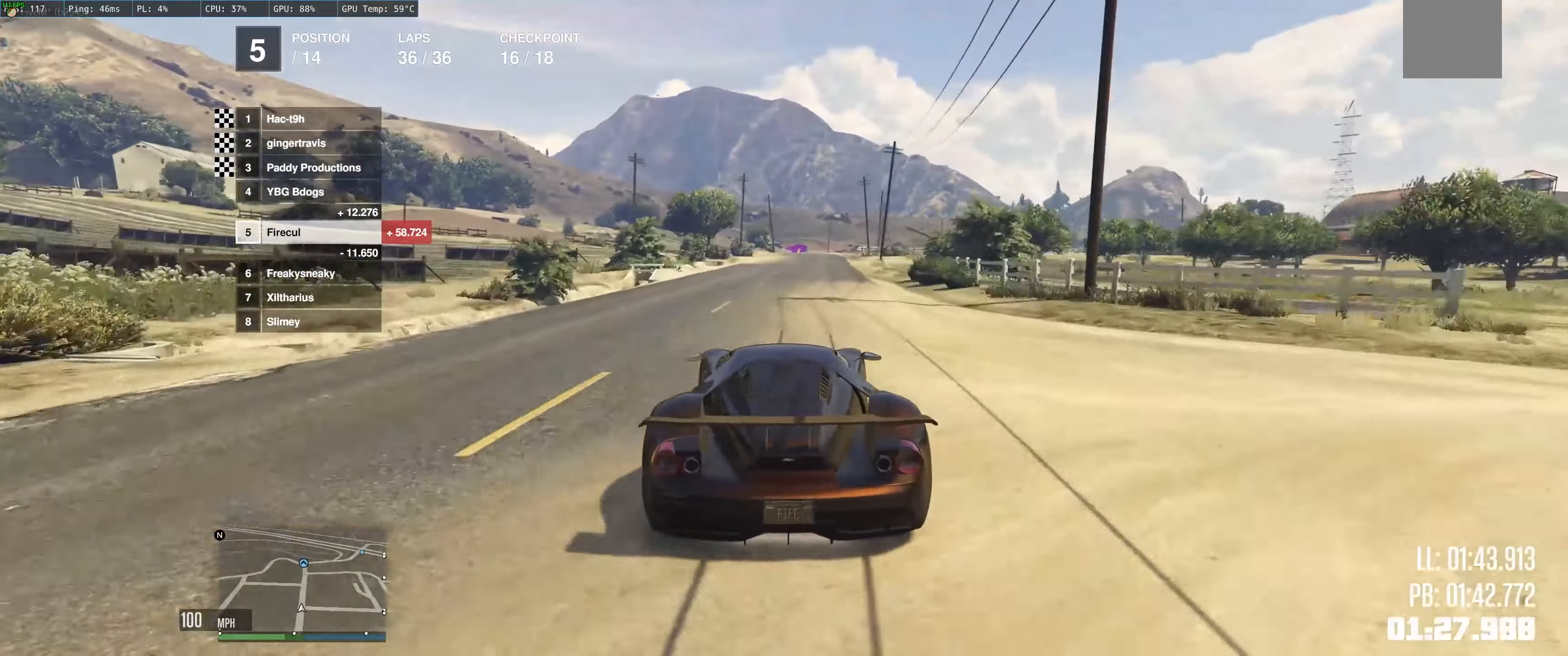
{"buttons": ["R2"], "left_stick": "up-left", "right_stick": "center", "events": []}
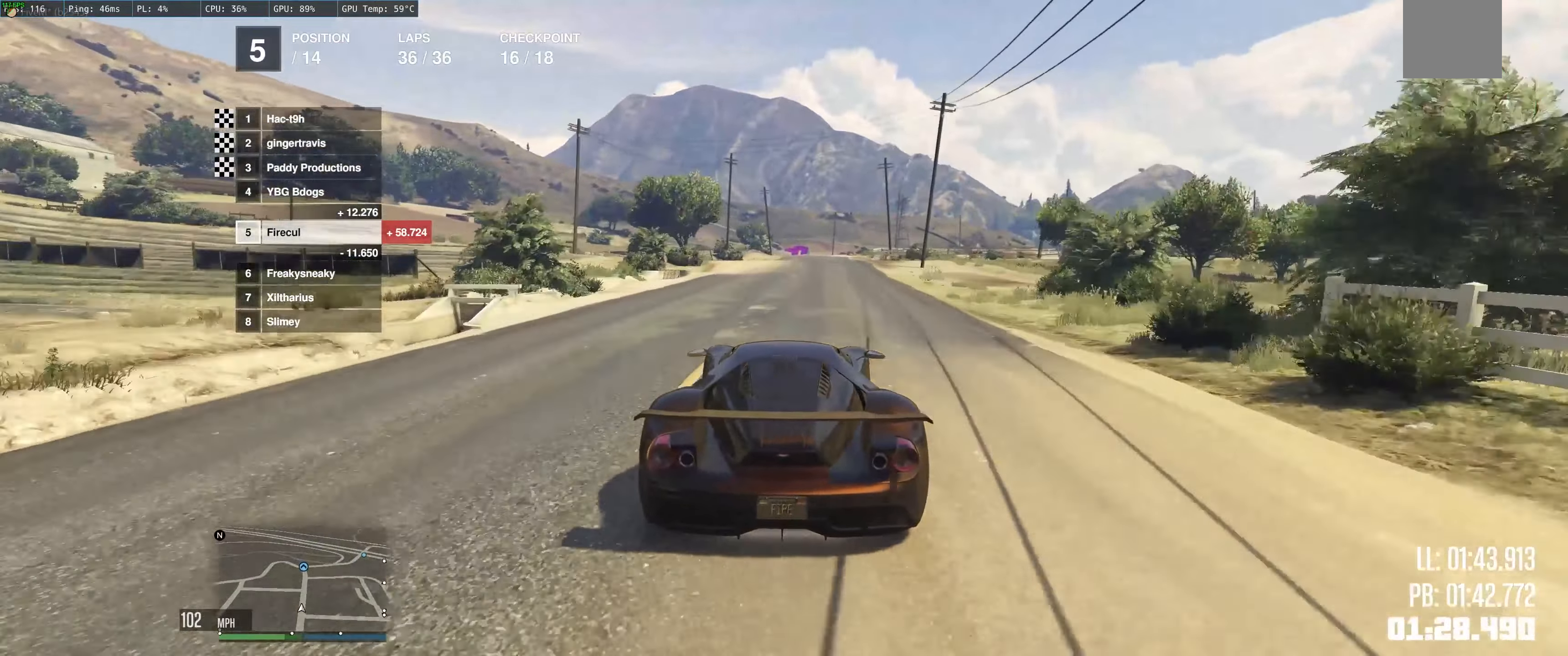
{"buttons": ["R2"], "left_stick": "up", "right_stick": "center", "events": [[167, "left_stick", "center"], [350, "left_stick", "up"]]}